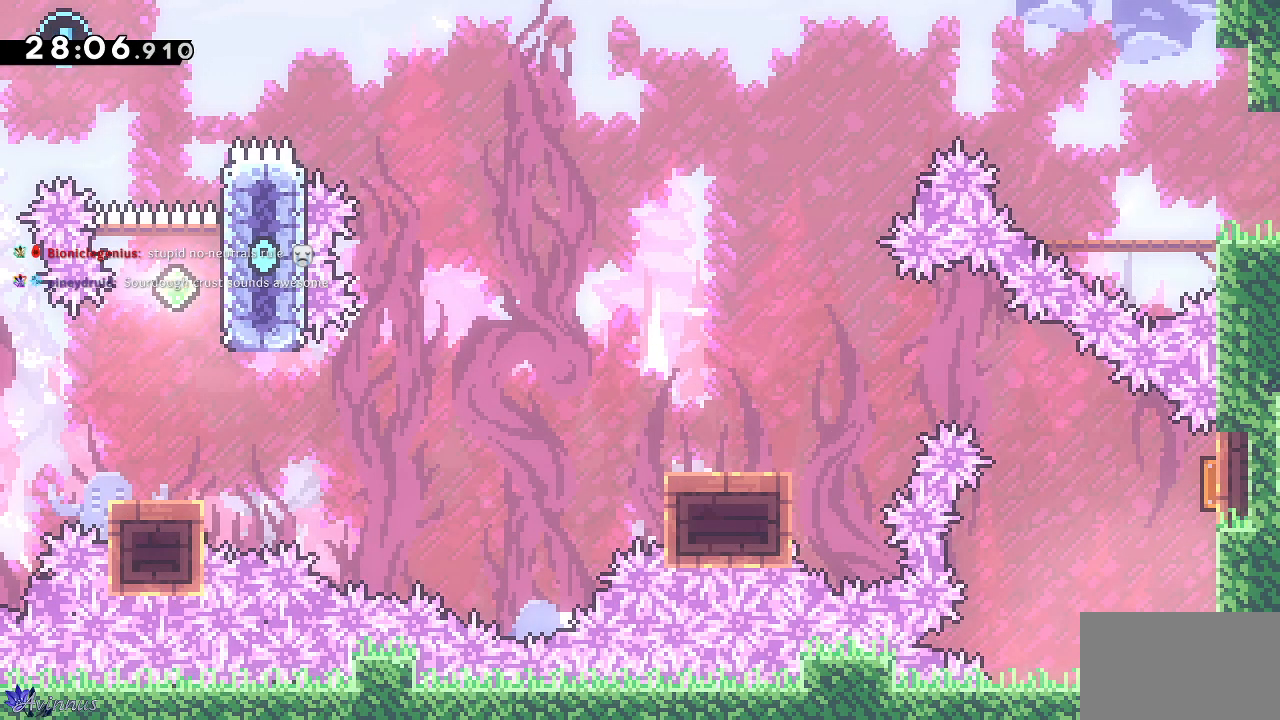
Gameplay with a controller (PlayStation layout); each line is a JSON object with the inputs held at the frame after it (dt_ms = milliseconds from this image to that frame). "events" lists button and stick changes between this image and that frame as [ms after this image, input, new state], when the widget could be followed in between.
{"dt_ms": 500, "buttons": ["SQUARE", "DPAD_UP"], "left_stick": "center", "right_stick": "center", "events": [[100, "DPAD_RIGHT", "down"], [417, "DPAD_RIGHT", "up"], [417, "DPAD_UP", "down"], [483, "SQUARE", "down"]]}
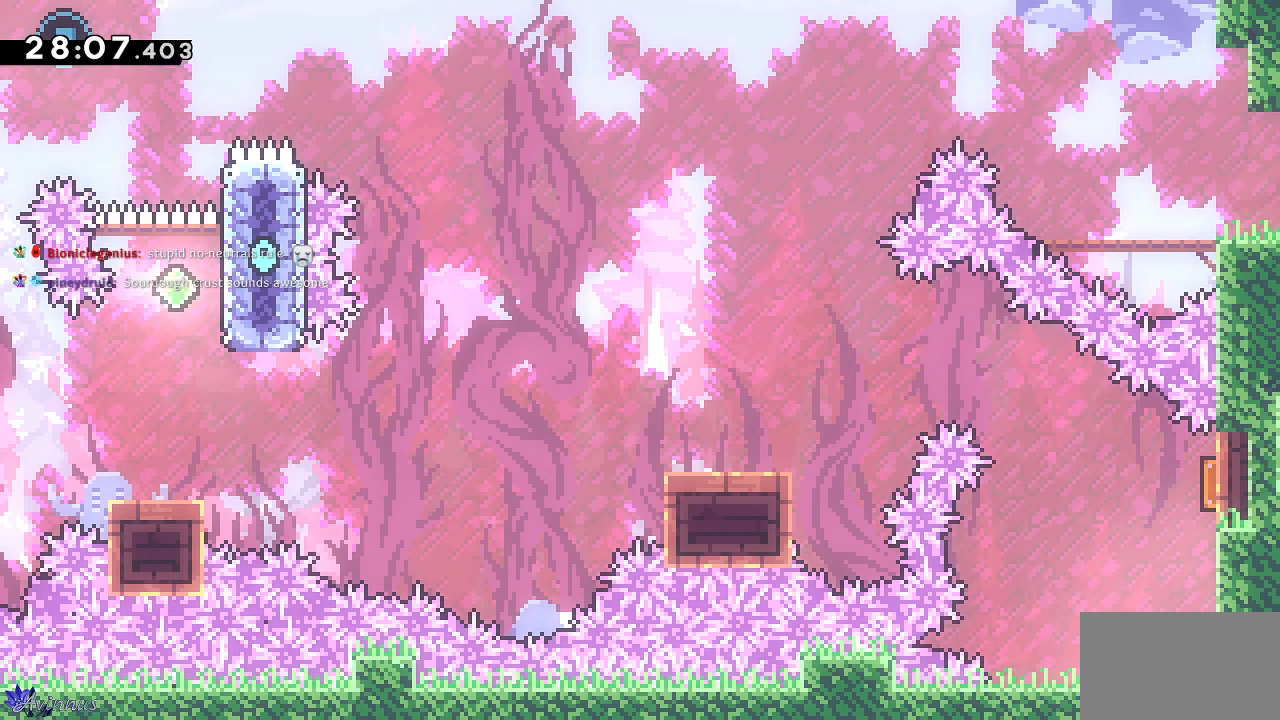
{"dt_ms": 500, "buttons": ["DPAD_DOWN", "DPAD_LEFT"], "left_stick": "center", "right_stick": "center", "events": [[267, "DPAD_LEFT", "down"], [283, "SQUARE", "up"], [333, "DPAD_UP", "up"], [450, "DPAD_DOWN", "down"]]}
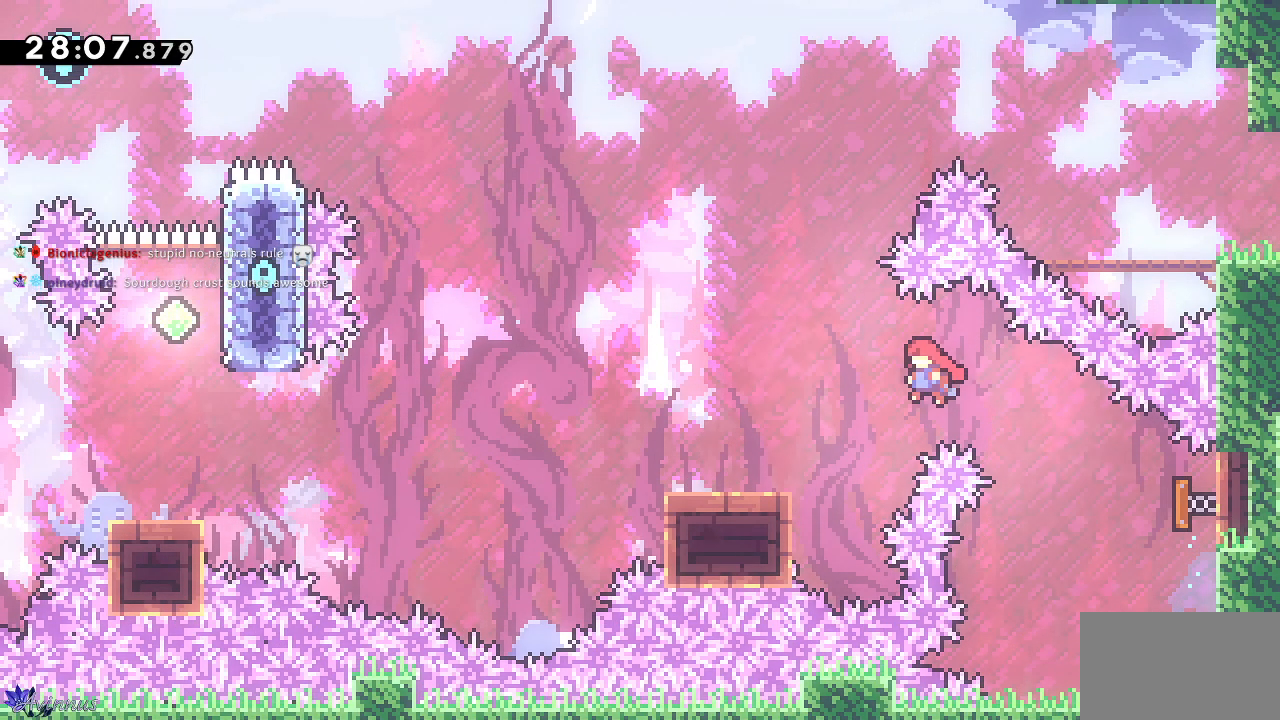
{"dt_ms": 500, "buttons": ["CROSS", "DPAD_DOWN", "DPAD_LEFT"], "left_stick": "center", "right_stick": "center", "events": [[200, "SQUARE", "down"], [350, "SQUARE", "up"], [383, "CROSS", "down"]]}
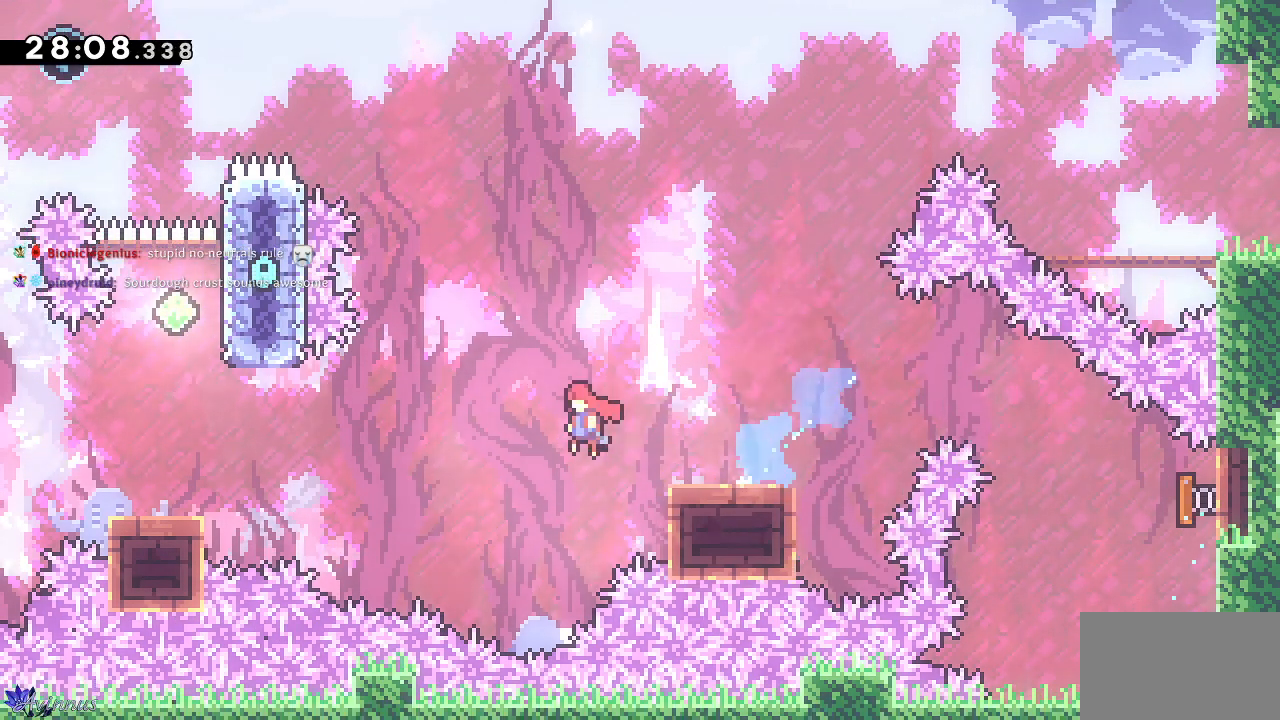
{"dt_ms": 500, "buttons": [], "left_stick": "center", "right_stick": "center", "events": [[317, "right_stick", "right"], [383, "DPAD_DOWN", "up"], [400, "CROSS", "up"], [400, "DPAD_LEFT", "up"], [400, "right_stick", "center"]]}
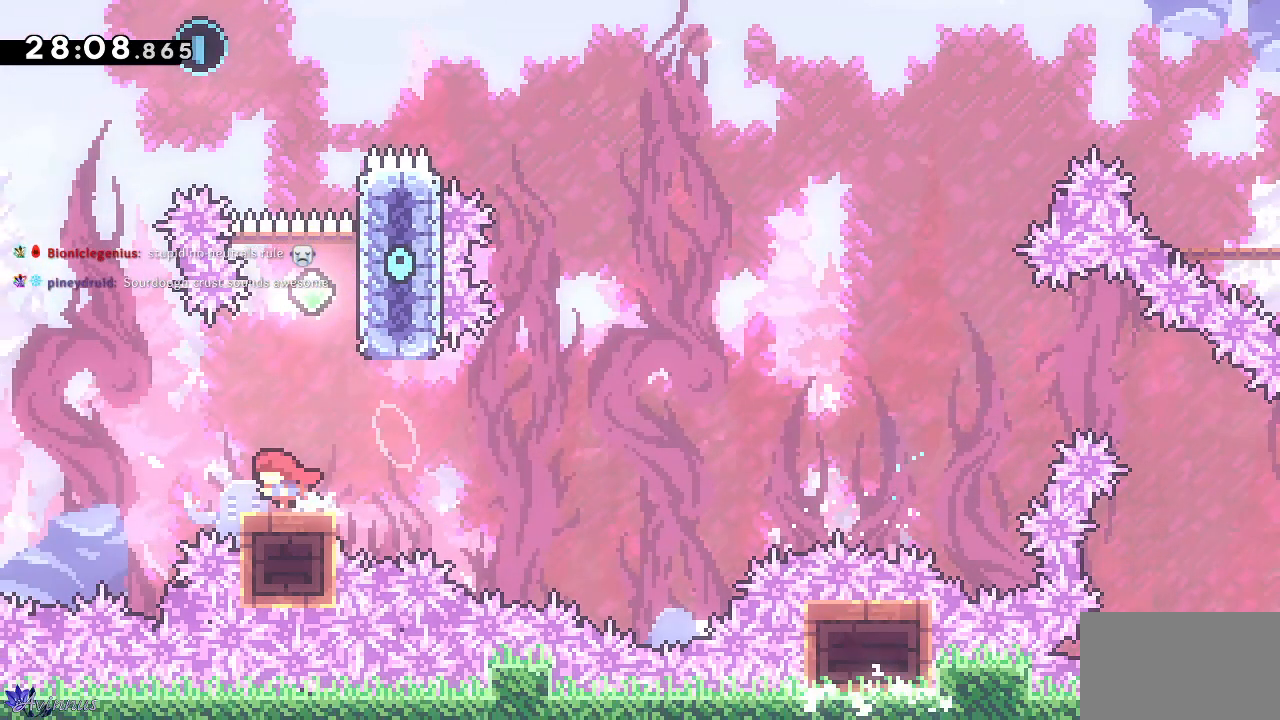
{"dt_ms": 1000, "buttons": ["CROSS", "DPAD_UP"], "left_stick": "center", "right_stick": "center"}
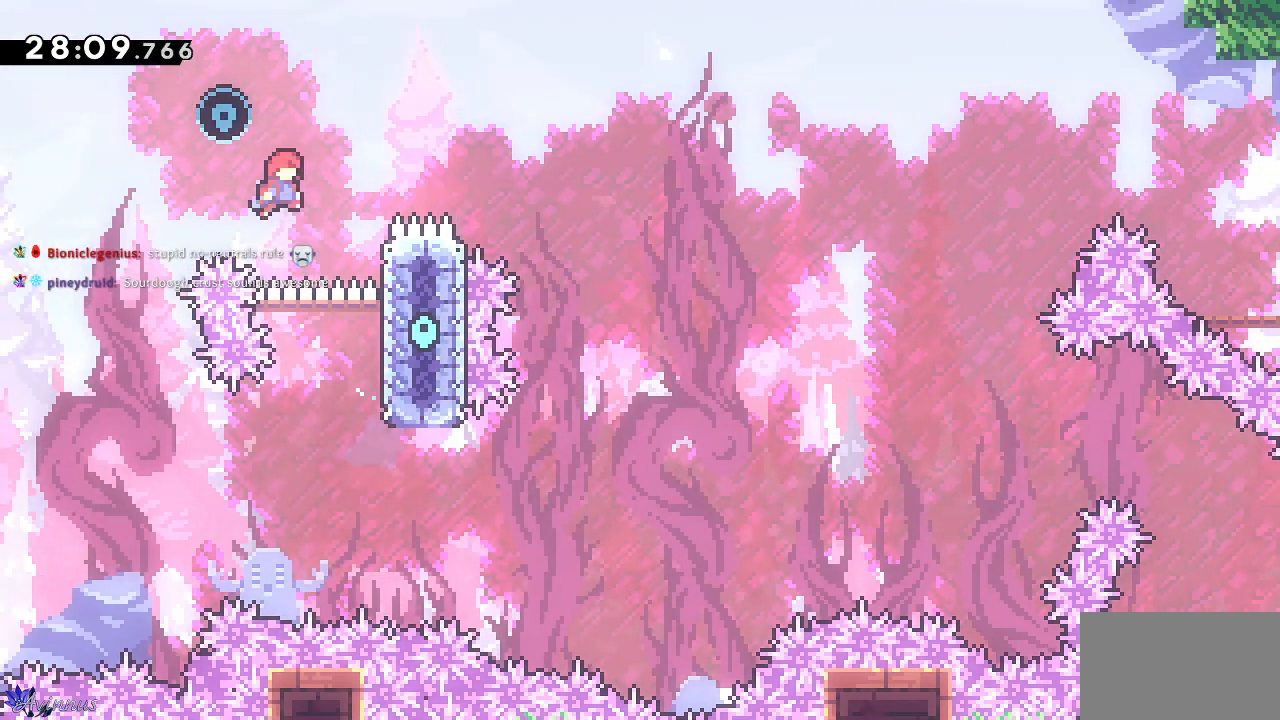
{"dt_ms": 500, "buttons": ["SQUARE", "DPAD_UP", "DPAD_RIGHT"], "left_stick": "center", "right_stick": "center", "events": [[133, "SQUARE", "down"], [150, "CROSS", "up"], [250, "DPAD_LEFT", "down"], [467, "DPAD_LEFT", "up"], [500, "DPAD_RIGHT", "down"]]}
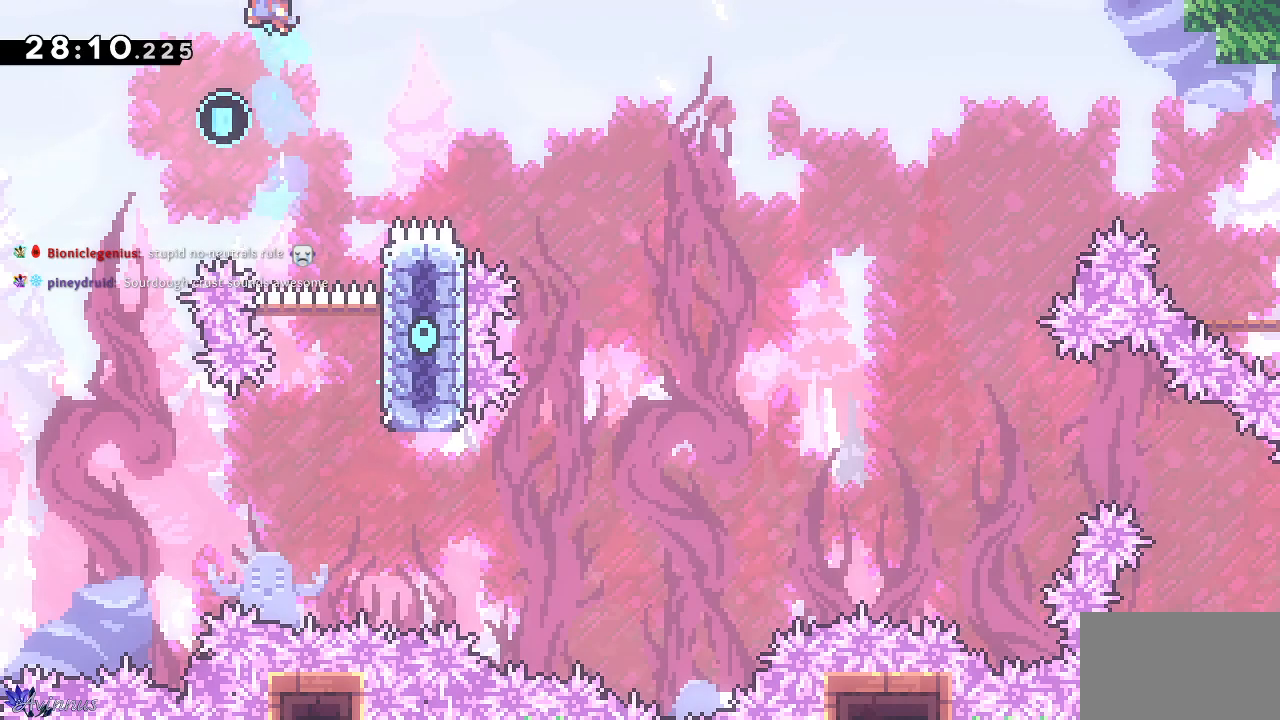
{"dt_ms": 500, "buttons": ["DPAD_LEFT"], "left_stick": "center", "right_stick": "center", "events": [[17, "DPAD_UP", "up"], [33, "SQUARE", "up"], [167, "DPAD_UP", "down"], [183, "DPAD_RIGHT", "up"], [200, "DPAD_LEFT", "down"], [483, "DPAD_UP", "up"]]}
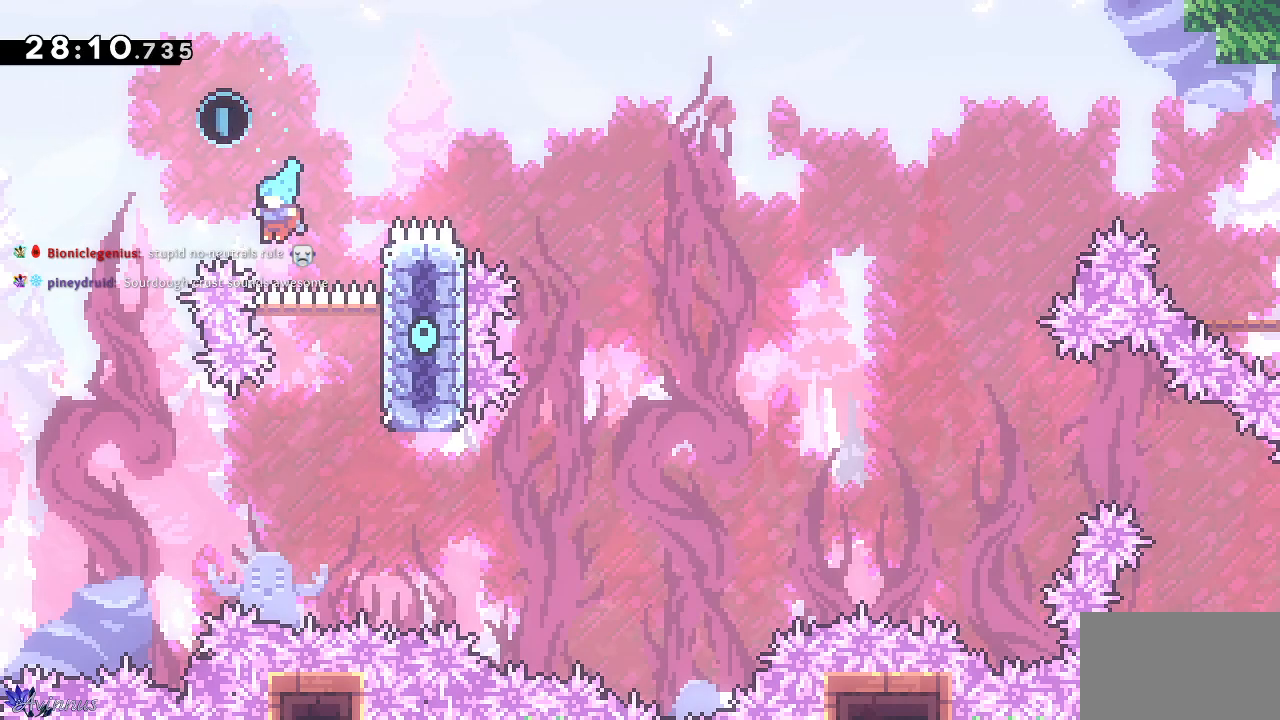
{"dt_ms": 500, "buttons": [], "left_stick": "center", "right_stick": "center", "events": [[33, "DPAD_LEFT", "up"]]}
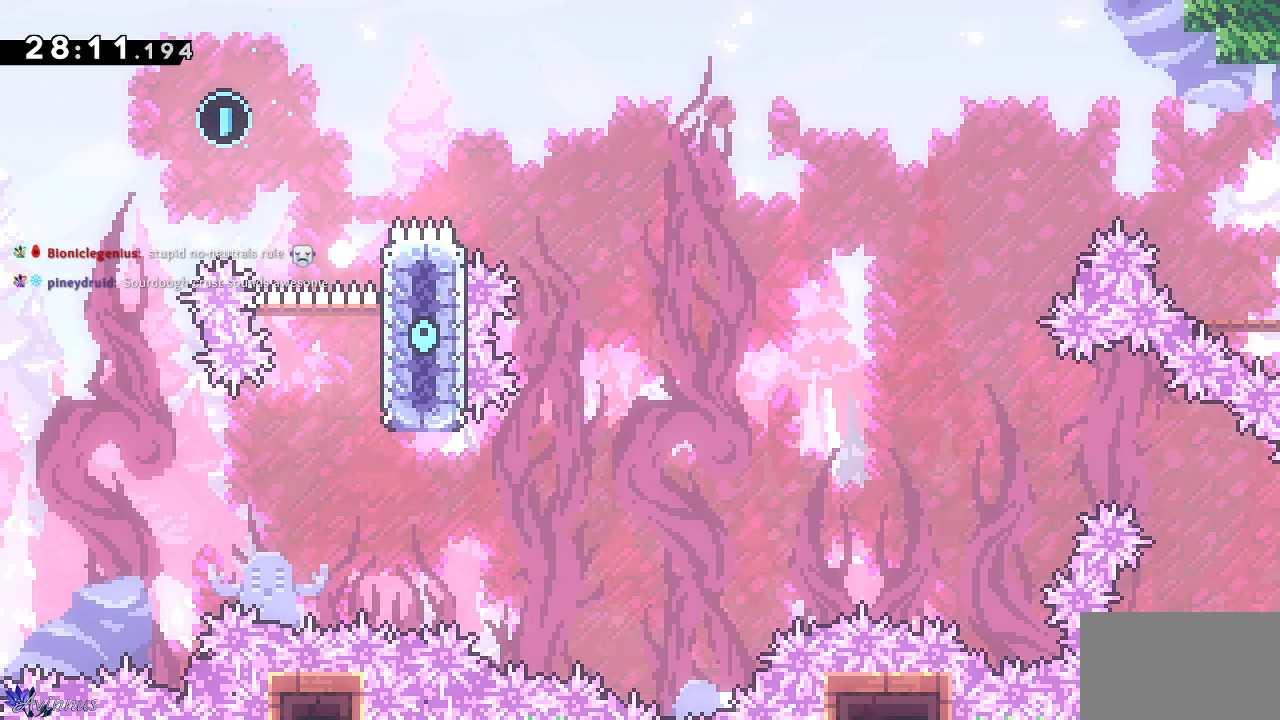
{"dt_ms": 500, "buttons": [], "left_stick": "center", "right_stick": "center", "events": []}
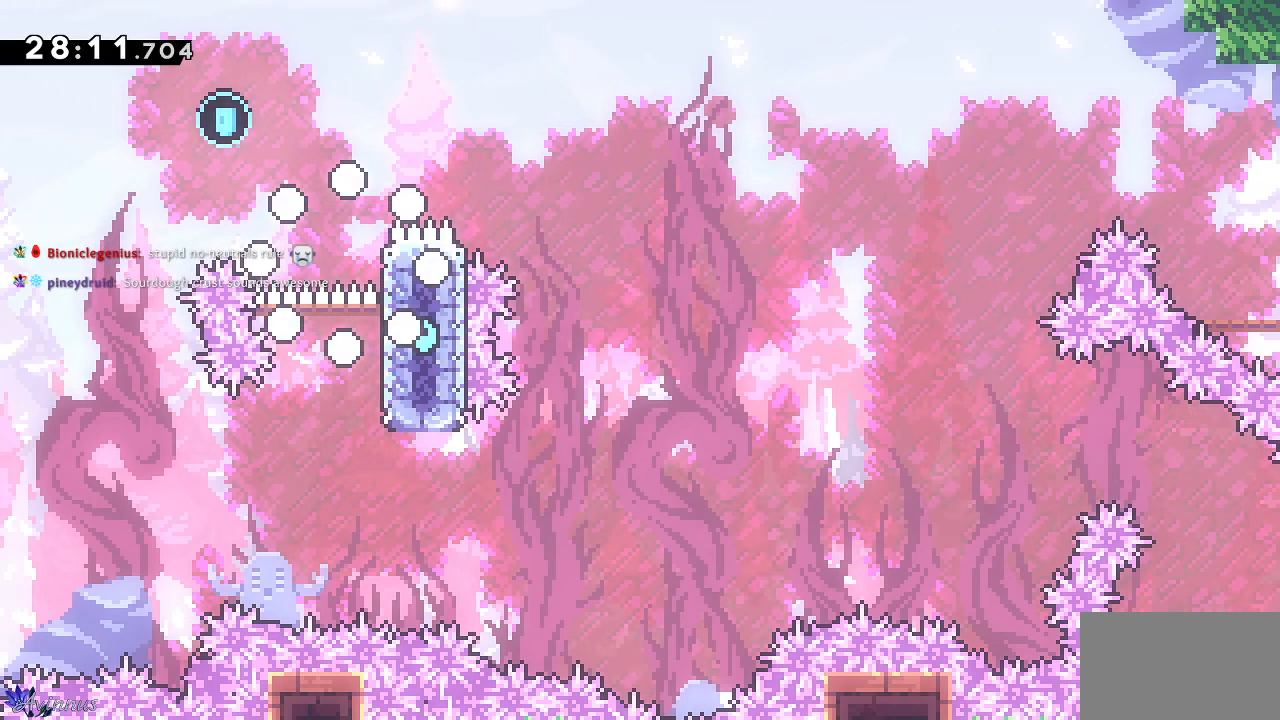
{"dt_ms": 500, "buttons": [], "left_stick": "center", "right_stick": "center", "events": []}